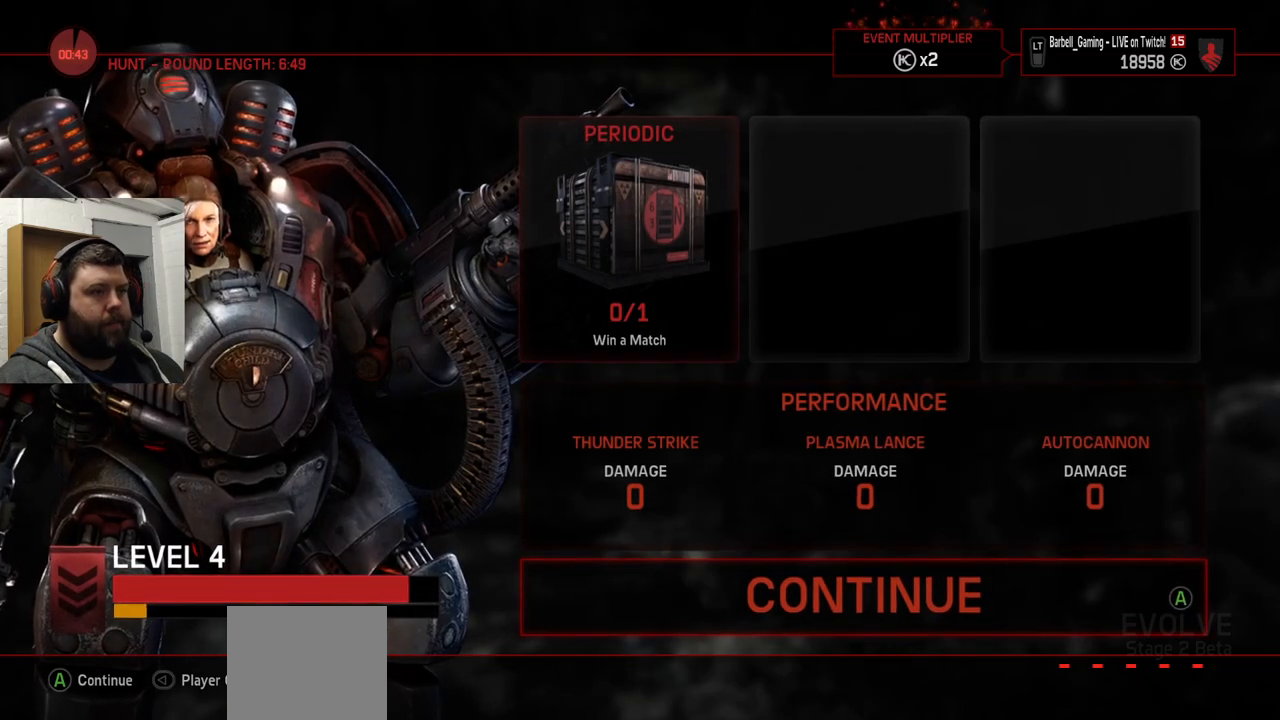
Gameplay with a controller (PlayStation layout); each line is a JSON object with the inputs held at the frame after it. "events" lists button and stick changes between this image and that frame as [ms after this image, input, new state], when the widget could be followed in between.
{"buttons": [], "left_stick": "center", "right_stick": "center", "events": [[17, "CROSS", "down"], [133, "CROSS", "up"]]}
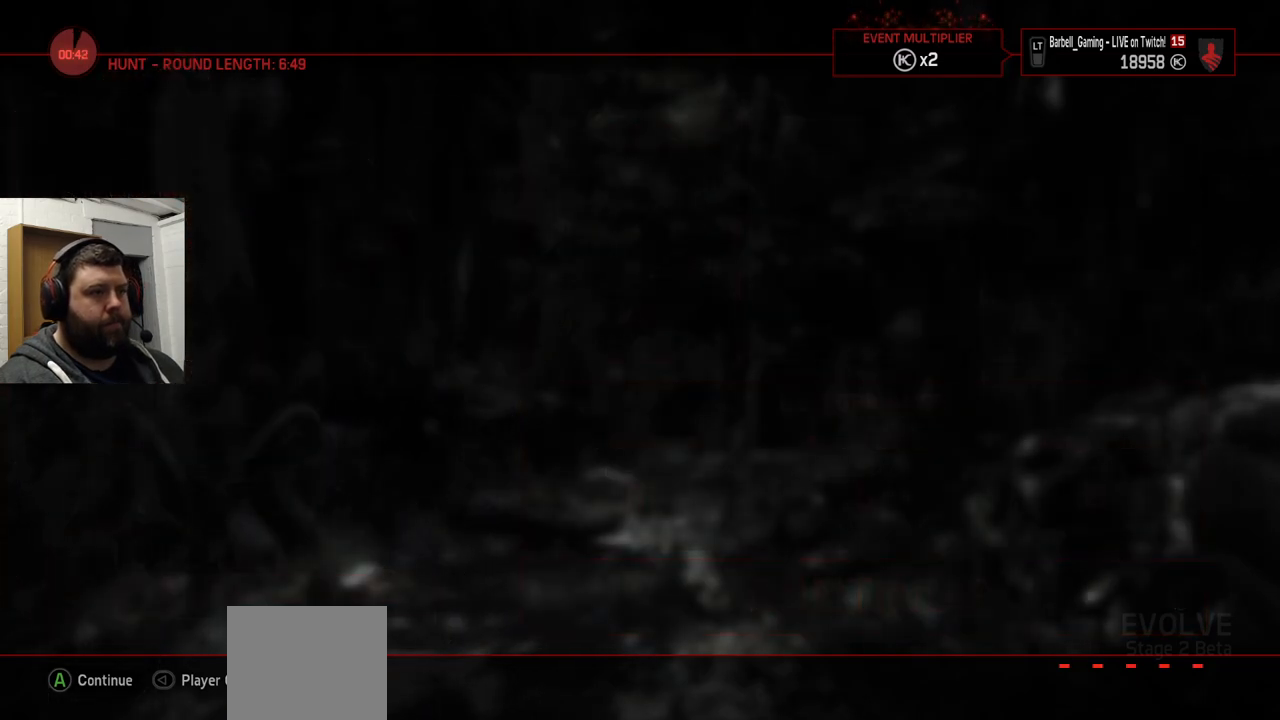
{"buttons": [], "left_stick": "center", "right_stick": "center", "events": []}
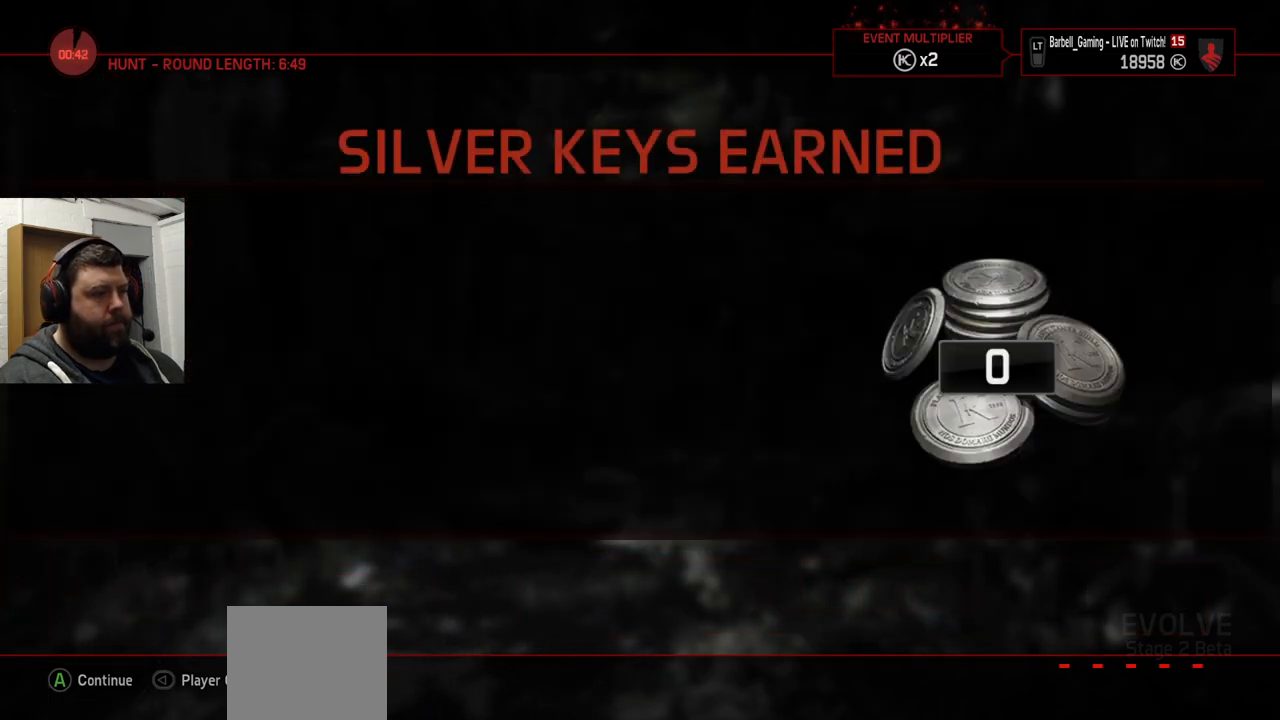
{"buttons": ["CROSS"], "left_stick": "center", "right_stick": "center", "events": [[417, "CROSS", "down"]]}
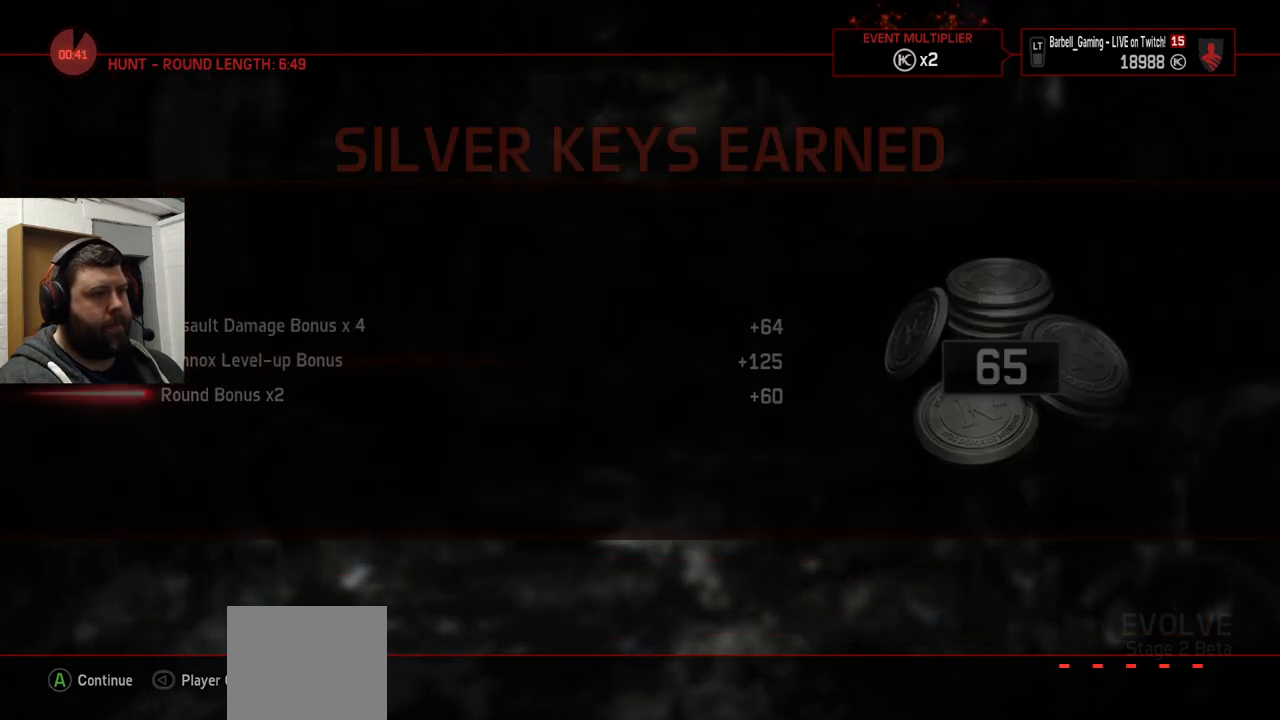
{"buttons": [], "left_stick": "center", "right_stick": "center", "events": [[50, "CROSS", "up"]]}
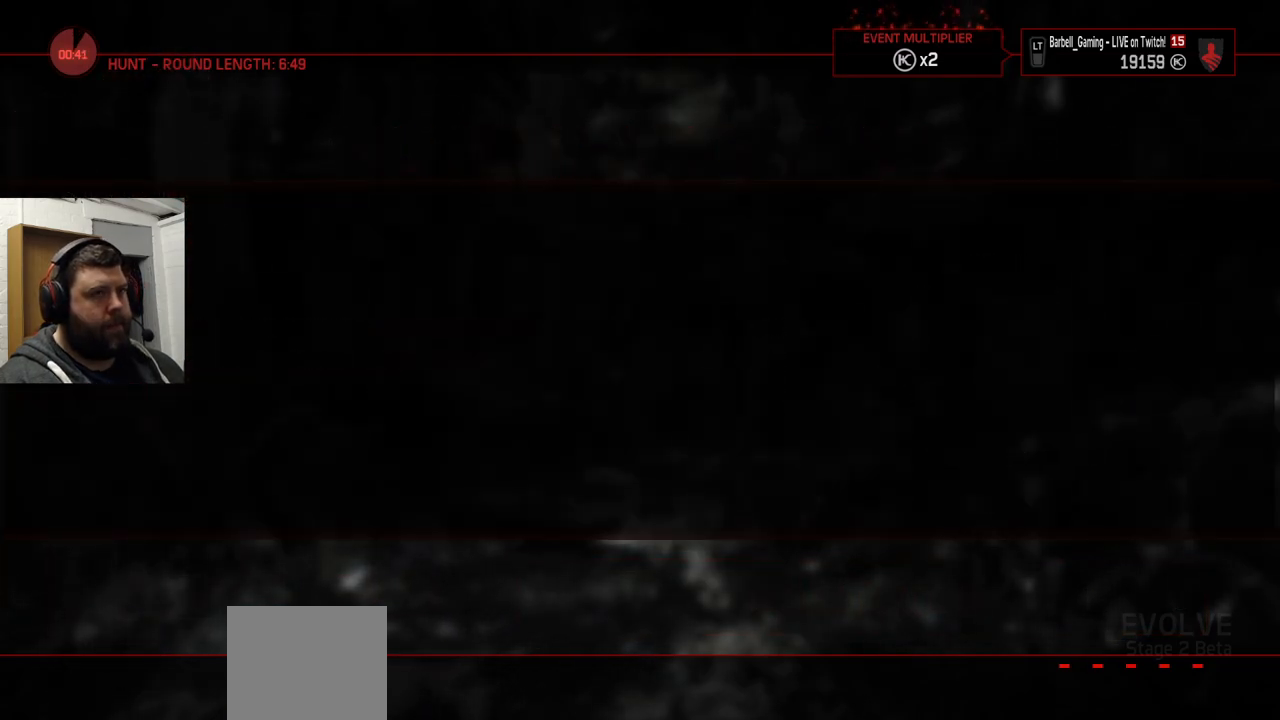
{"buttons": [], "left_stick": "center", "right_stick": "center", "events": []}
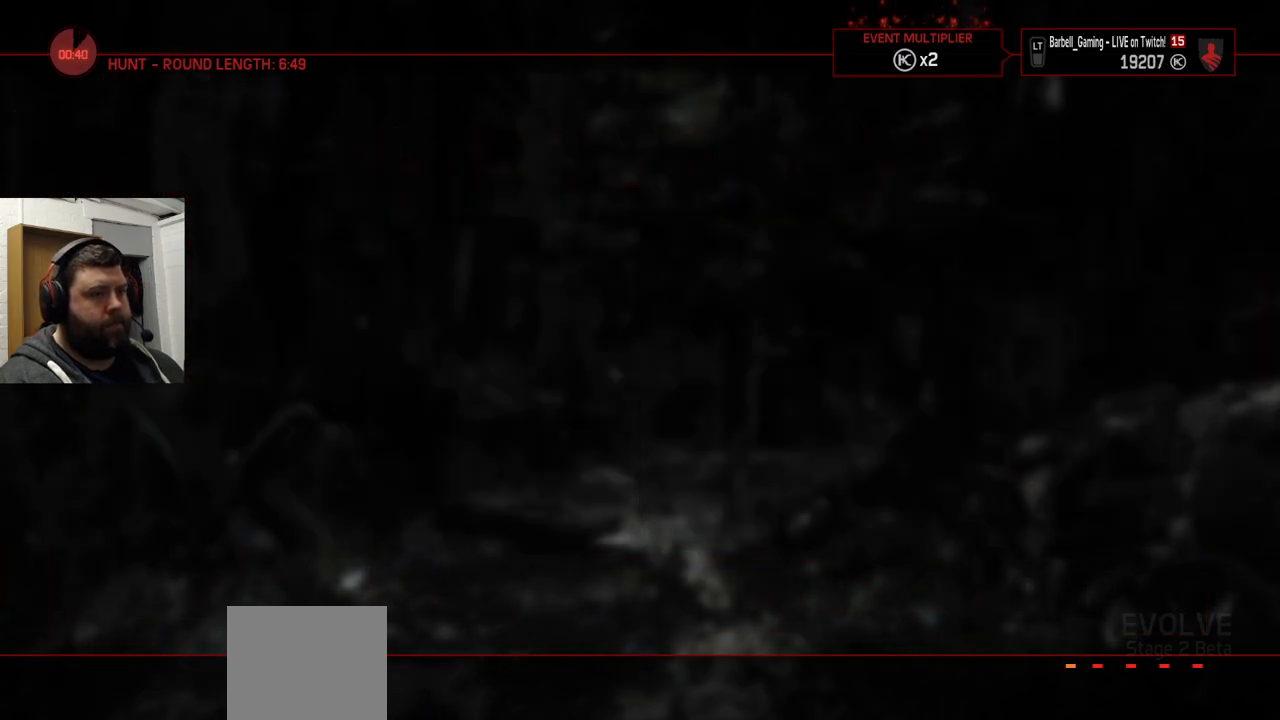
{"buttons": [], "left_stick": "center", "right_stick": "center", "events": []}
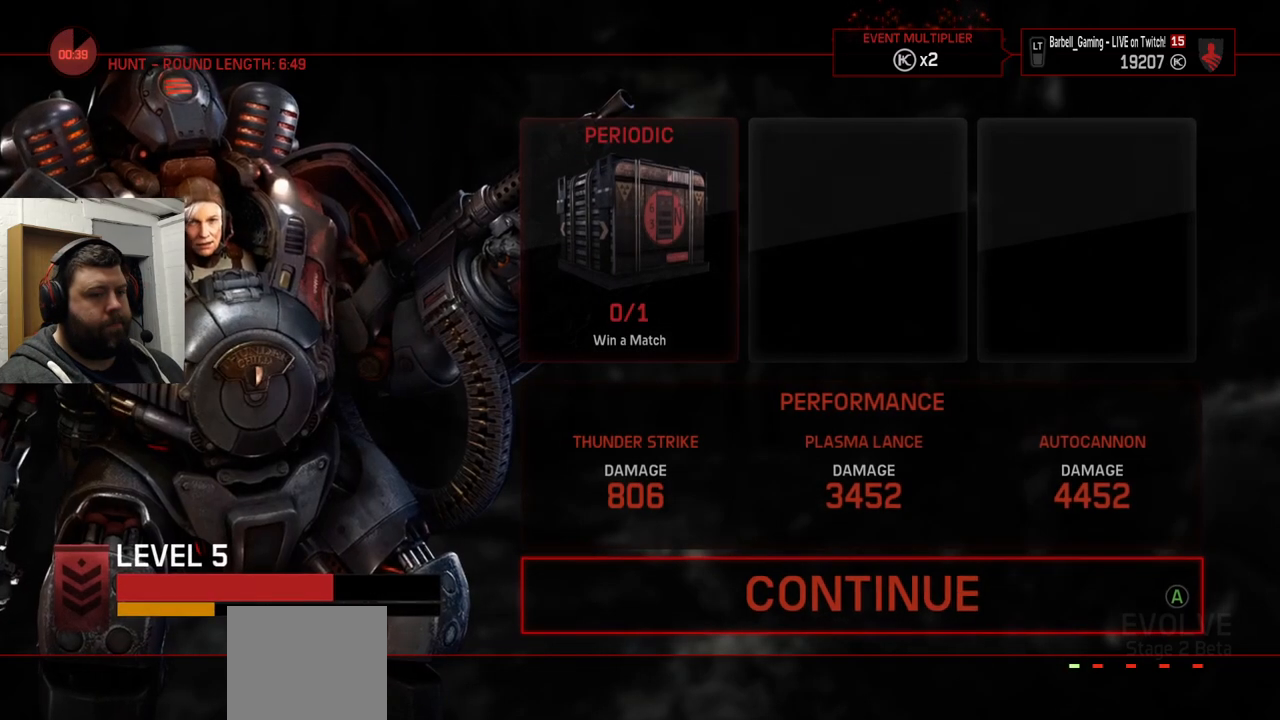
{"buttons": ["CROSS"], "left_stick": "center", "right_stick": "center", "events": [[433, "CROSS", "down"]]}
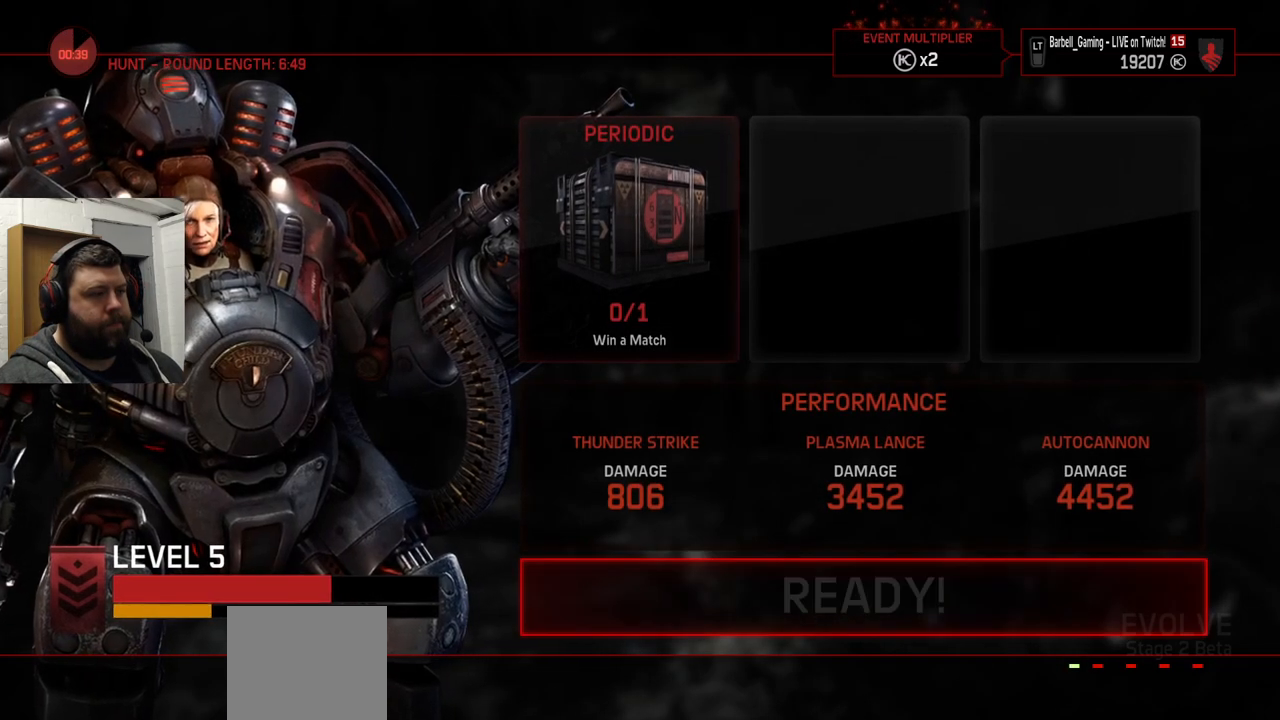
{"buttons": [], "left_stick": "center", "right_stick": "center", "events": [[50, "CROSS", "up"]]}